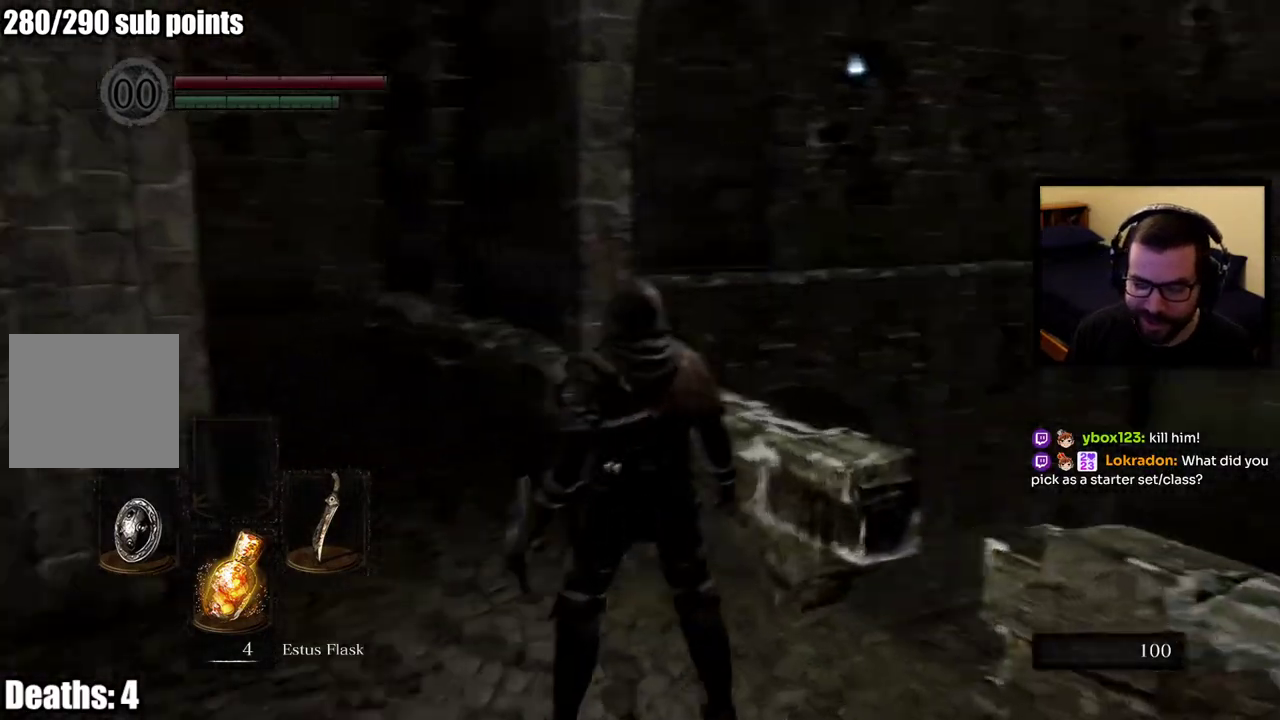
Gameplay with a controller (PlayStation layout); each line is a JSON object with the inputs held at the frame after it. "events" lists button and stick changes between this image and that frame as [ms after this image, input, new state], when the widget could be followed in between. This overlay highlights the sticks when they move; stick clicks (L3 R3) are not distinguishable.
{"buttons": [], "left_stick": "center", "right_stick": "center"}
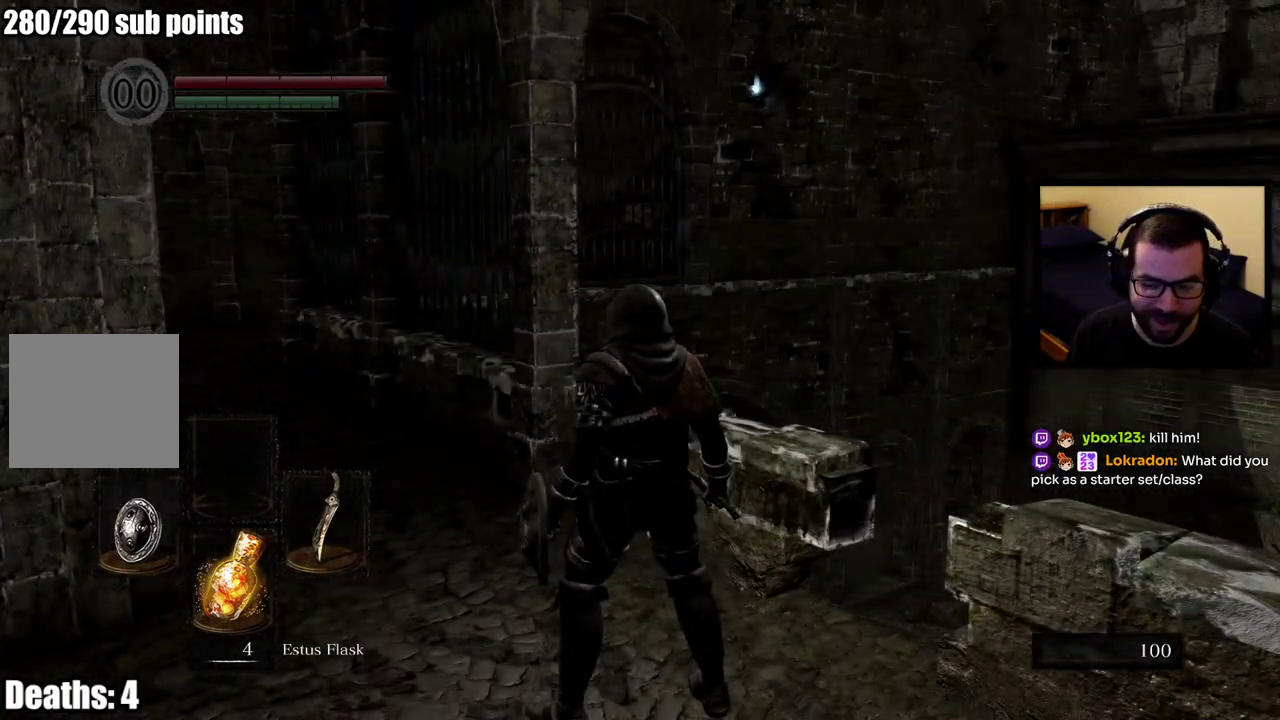
{"buttons": [], "left_stick": "center", "right_stick": "center"}
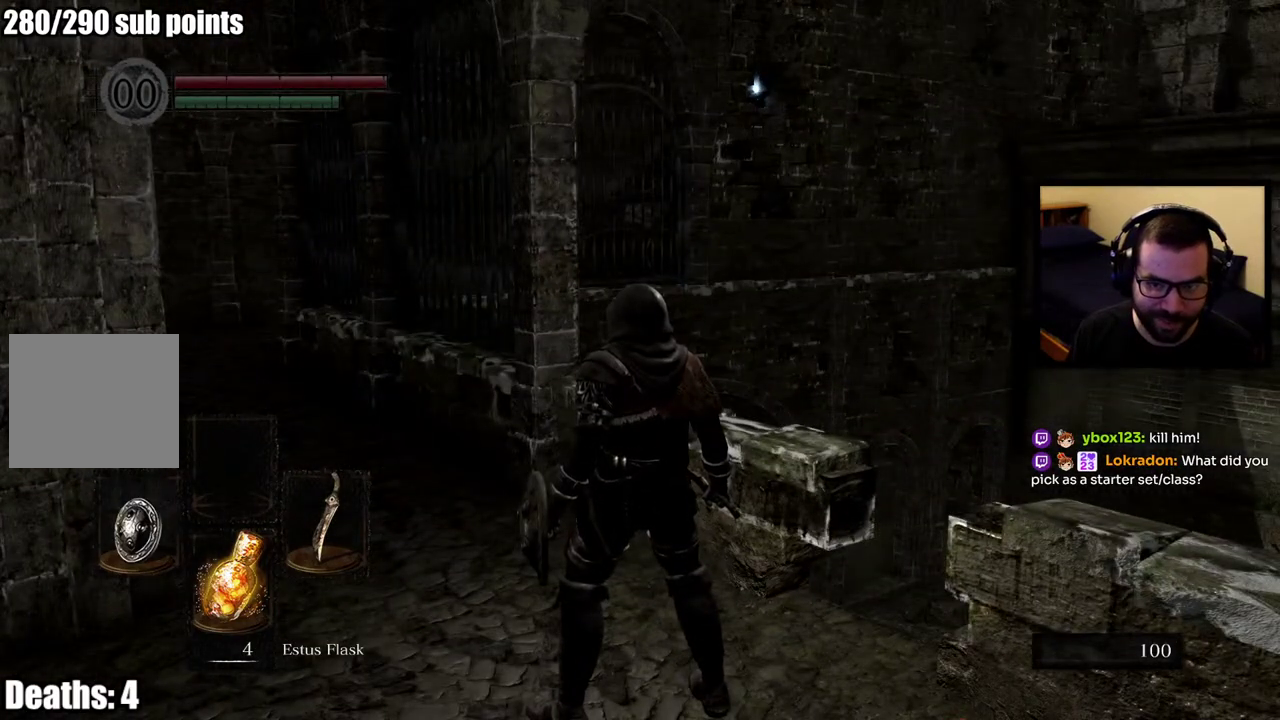
{"buttons": [], "left_stick": "center", "right_stick": "center", "events": [[117, "right_stick", "right"], [267, "right_stick", "center"]]}
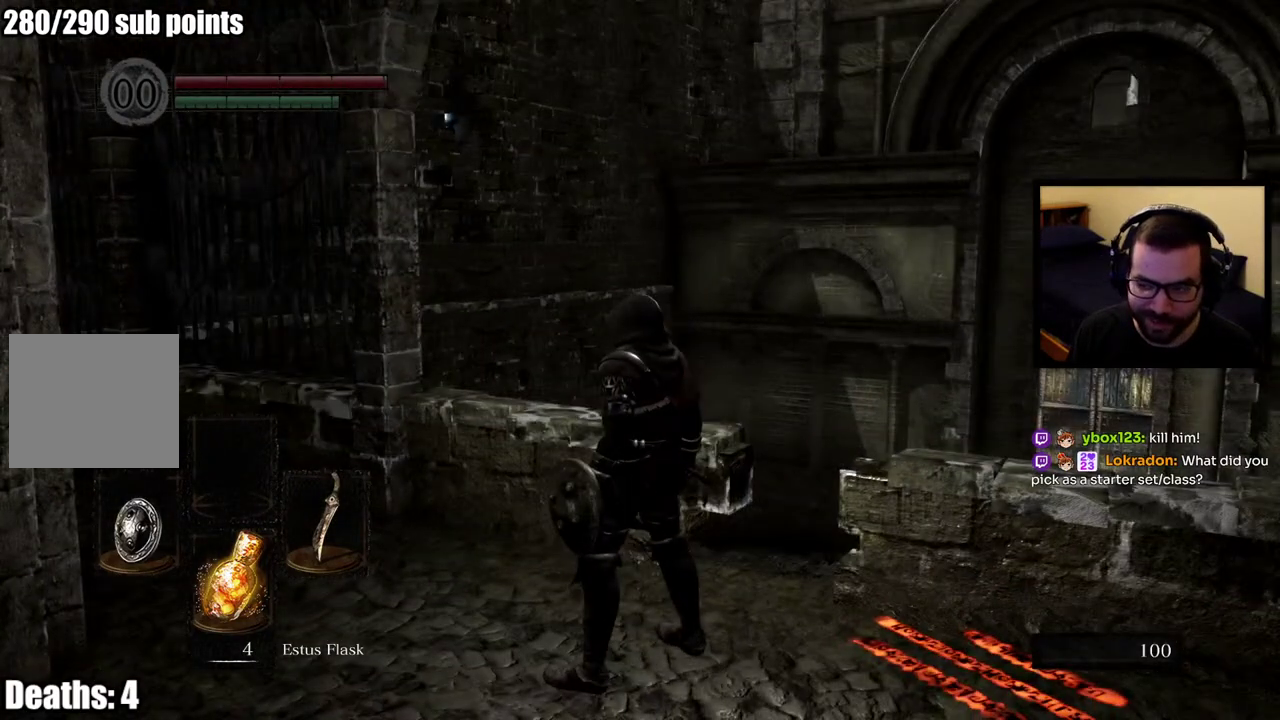
{"buttons": [], "left_stick": "center", "right_stick": "center"}
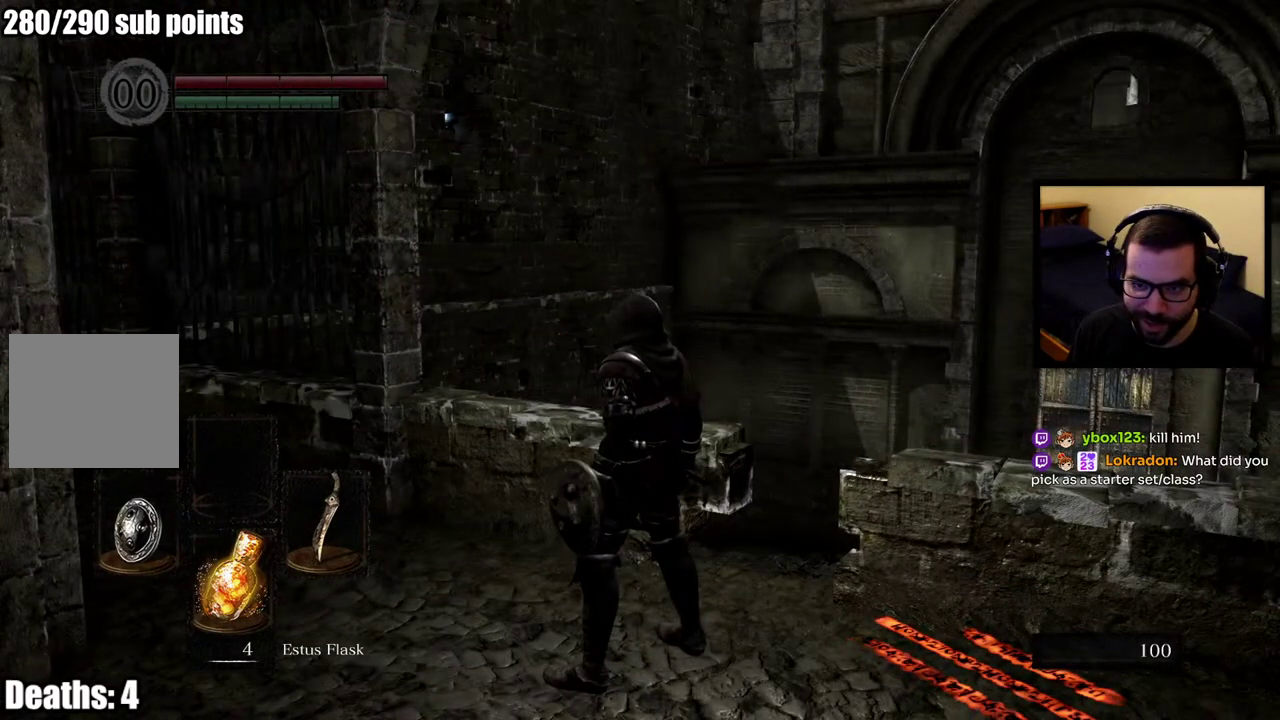
{"buttons": [], "left_stick": "center", "right_stick": "center"}
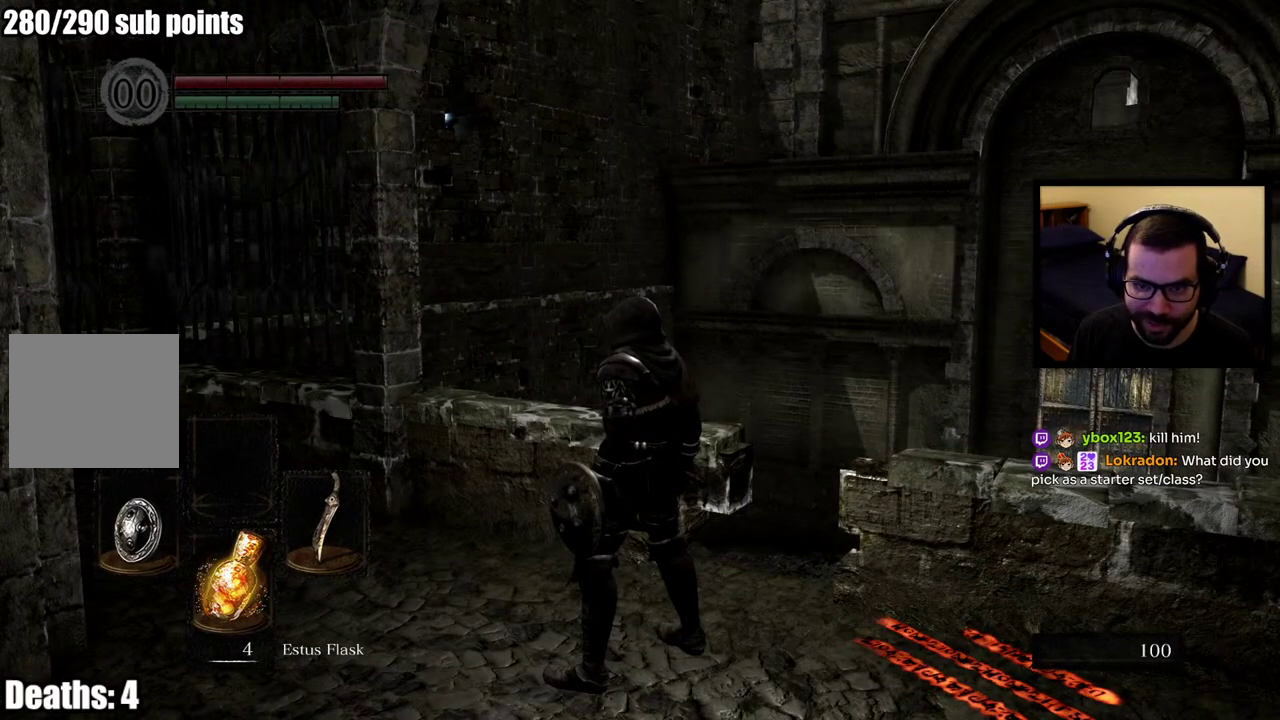
{"buttons": [], "left_stick": "center", "right_stick": "center"}
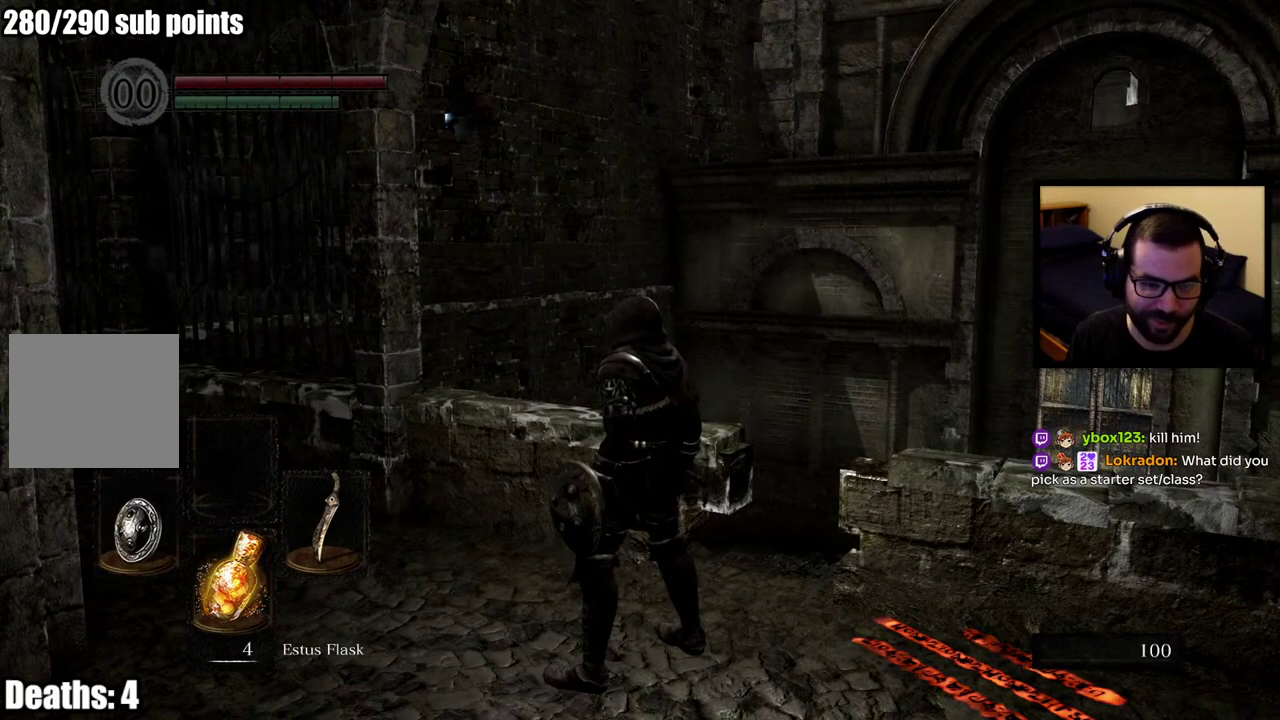
{"buttons": ["CIRCLE"], "left_stick": "up", "right_stick": "center", "events": [[100, "left_stick", "up"], [117, "right_stick", "left"], [217, "left_stick", "up-left"], [333, "CIRCLE", "down"], [350, "right_stick", "center"], [383, "left_stick", "up"]]}
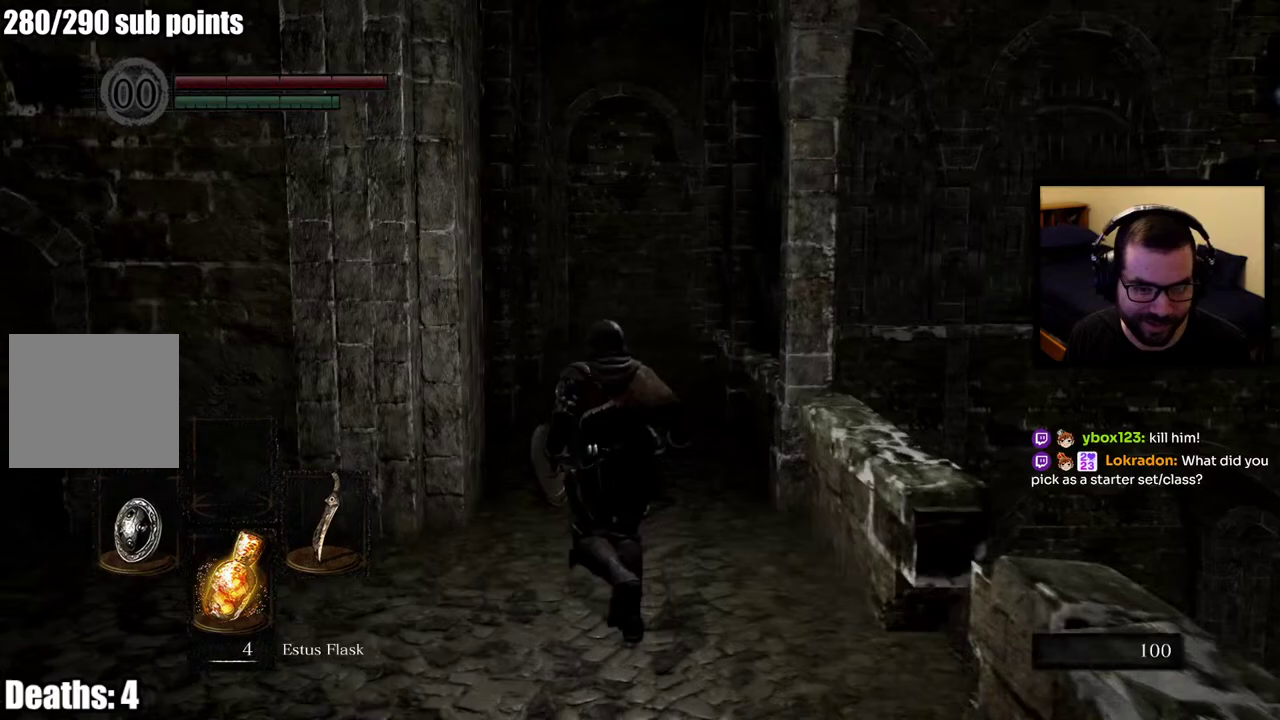
{"buttons": ["CIRCLE"], "left_stick": "up", "right_stick": "center"}
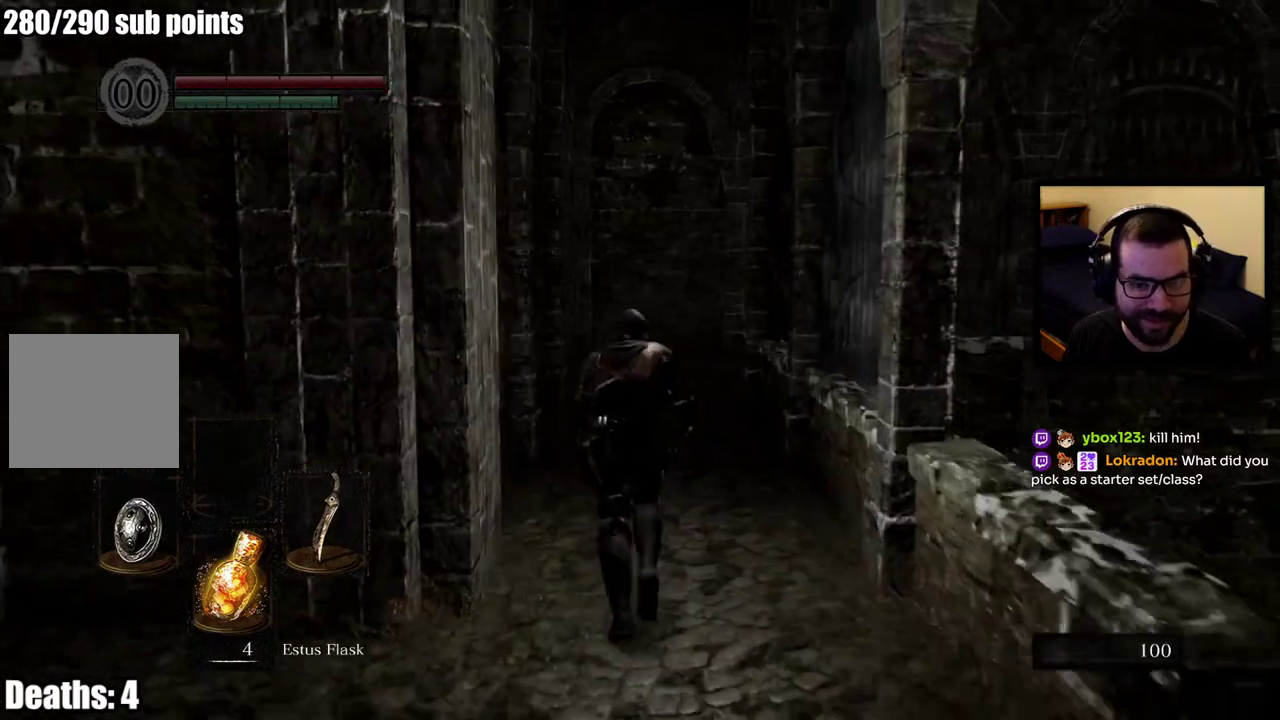
{"buttons": ["CIRCLE"], "left_stick": "up", "right_stick": "center"}
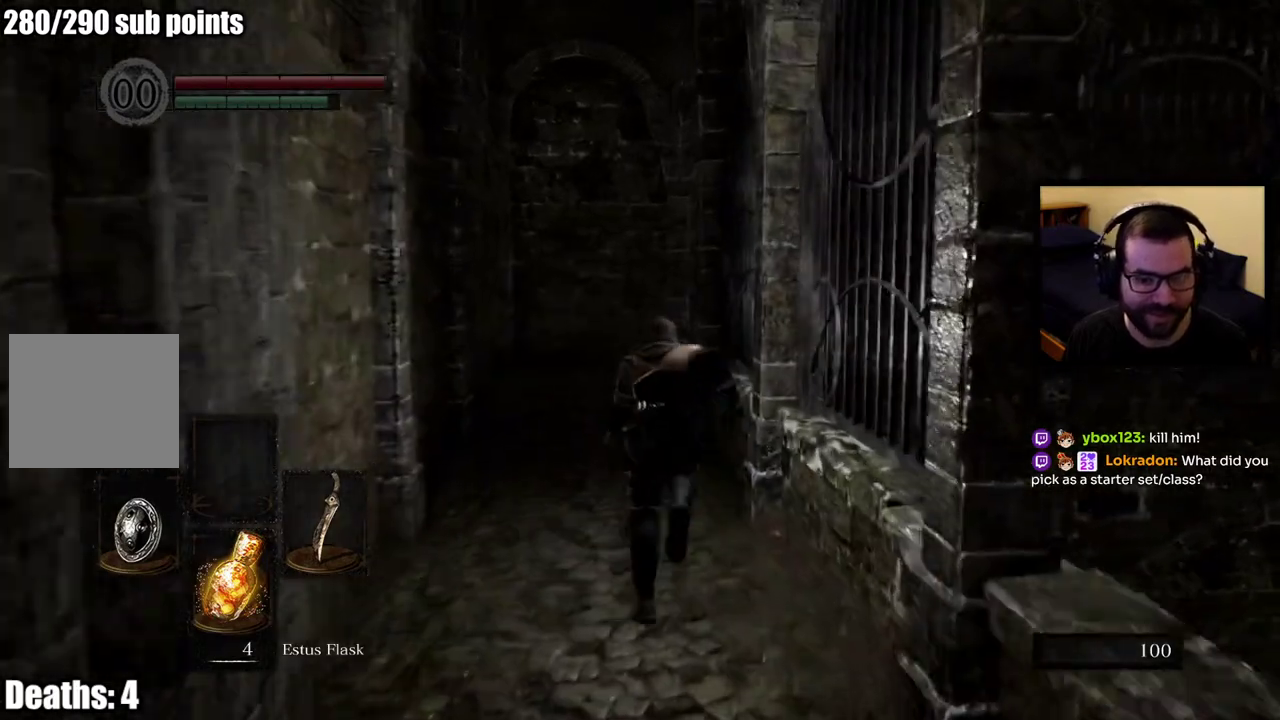
{"buttons": ["CIRCLE"], "left_stick": "up", "right_stick": "center"}
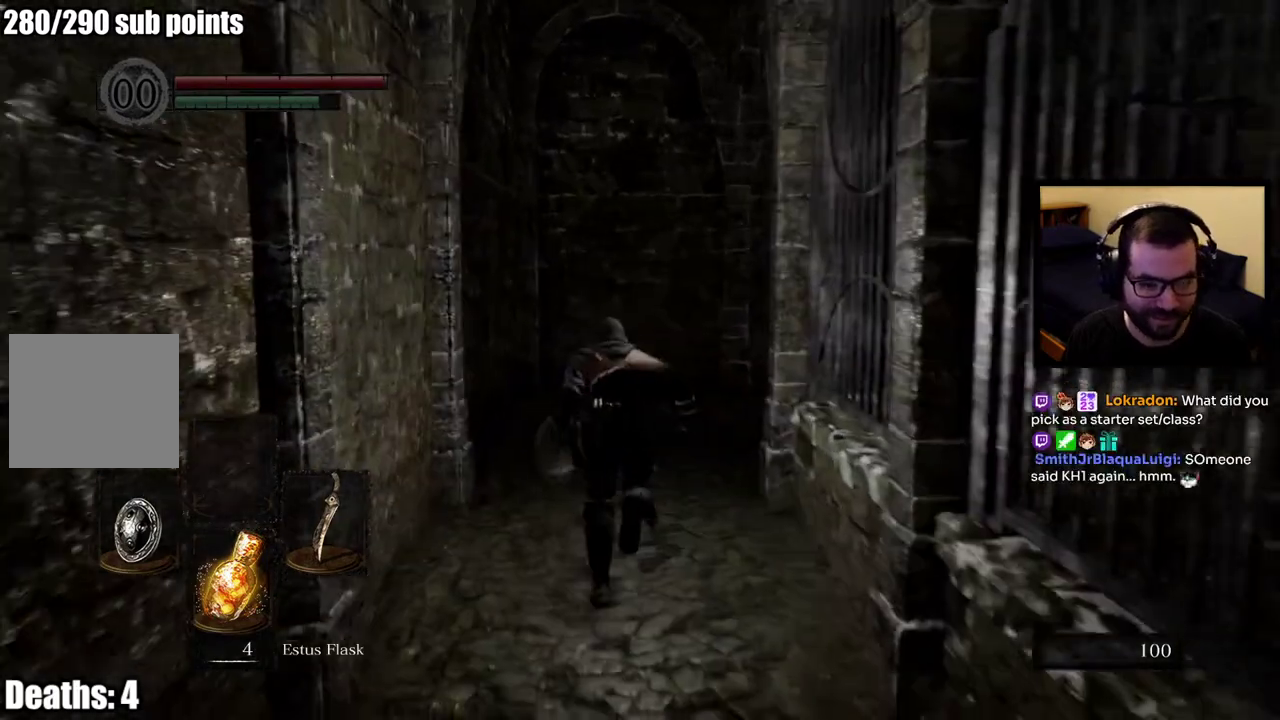
{"buttons": ["CIRCLE"], "left_stick": "up", "right_stick": "center"}
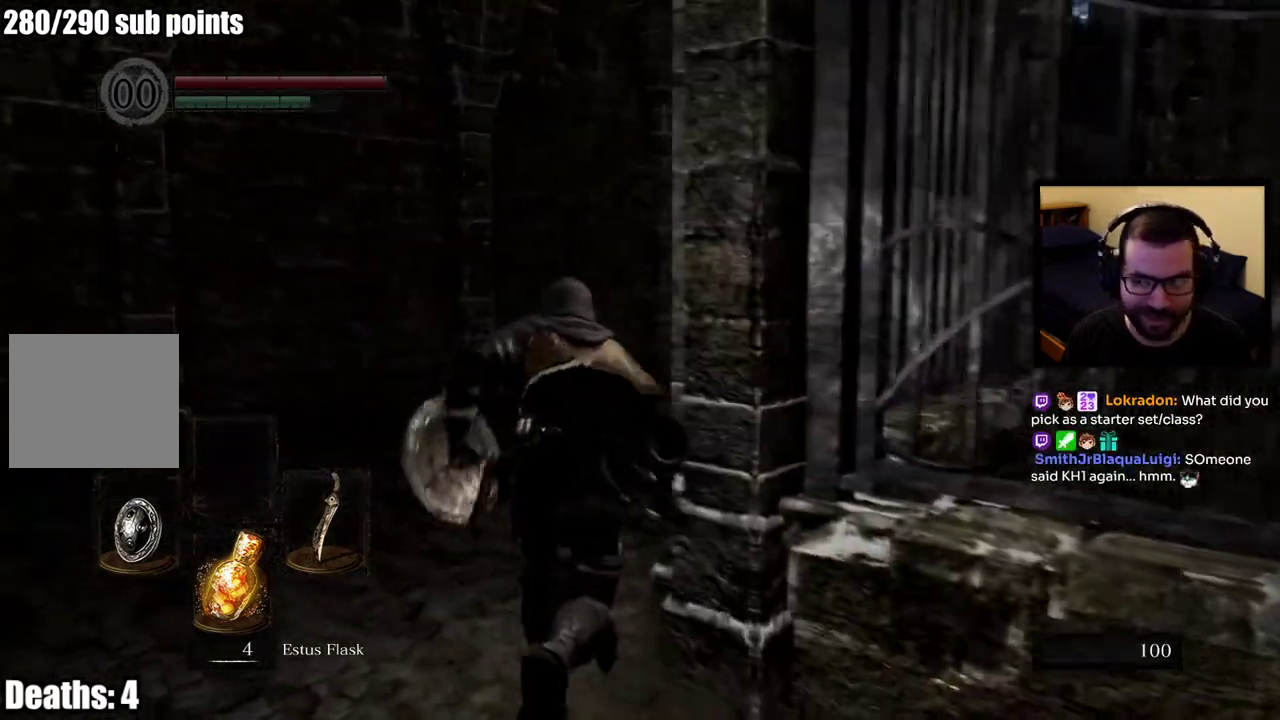
{"buttons": [], "left_stick": "up", "right_stick": "center"}
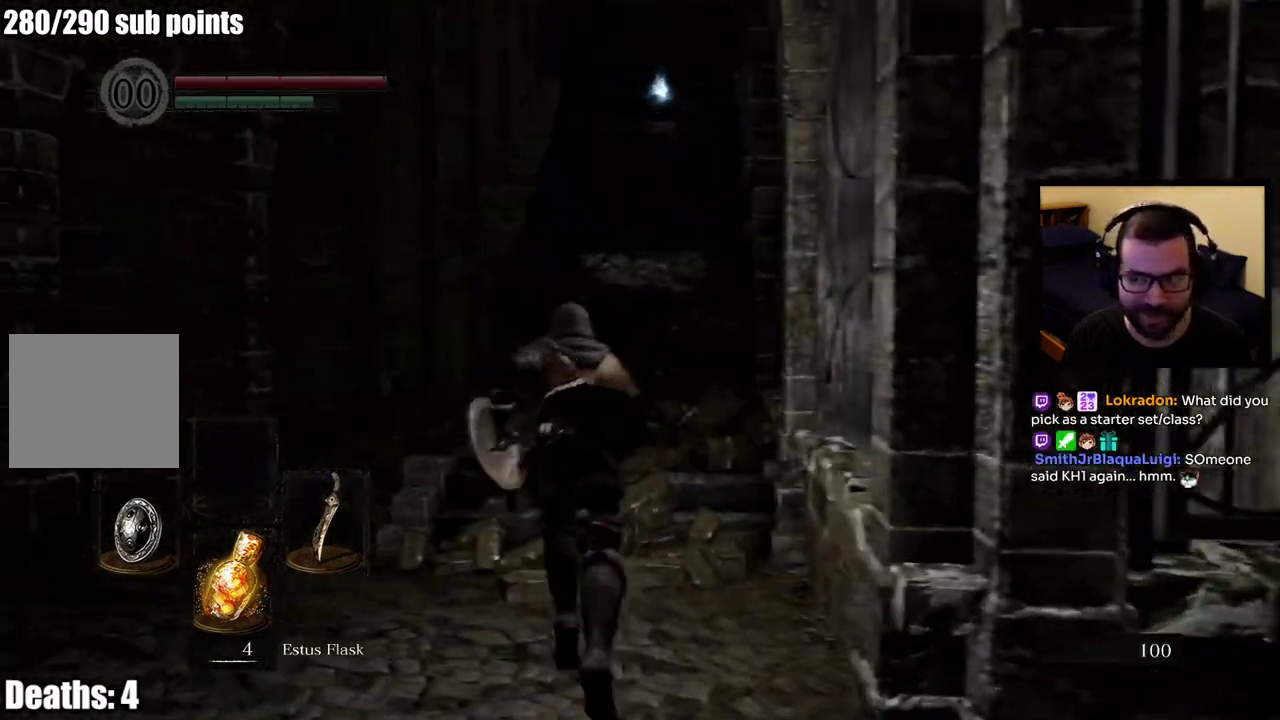
{"buttons": ["CIRCLE"], "left_stick": "up", "right_stick": "up", "events": [[117, "right_stick", "down-right"], [283, "right_stick", "center"], [317, "CIRCLE", "down"], [500, "right_stick", "up"]]}
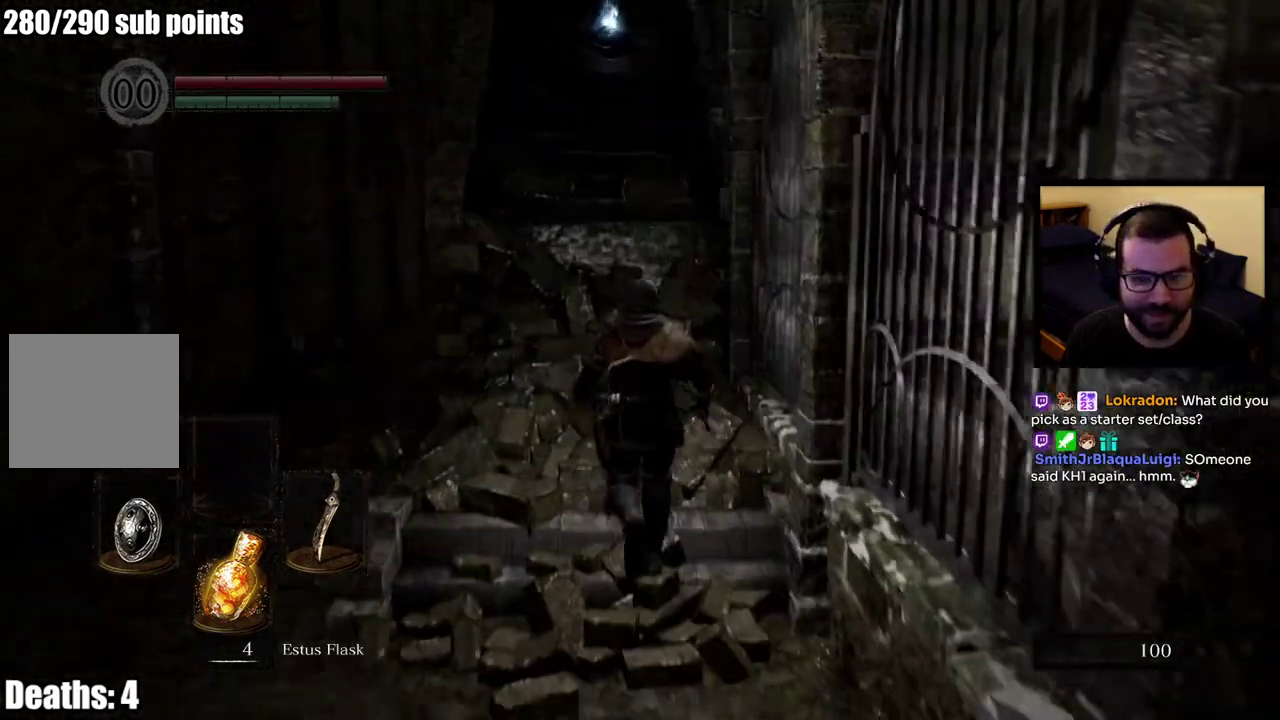
{"buttons": [], "left_stick": "down-left", "right_stick": "down-right", "events": [[217, "right_stick", "center"], [417, "CIRCLE", "up"], [433, "left_stick", "down-left"], [433, "right_stick", "down-right"]]}
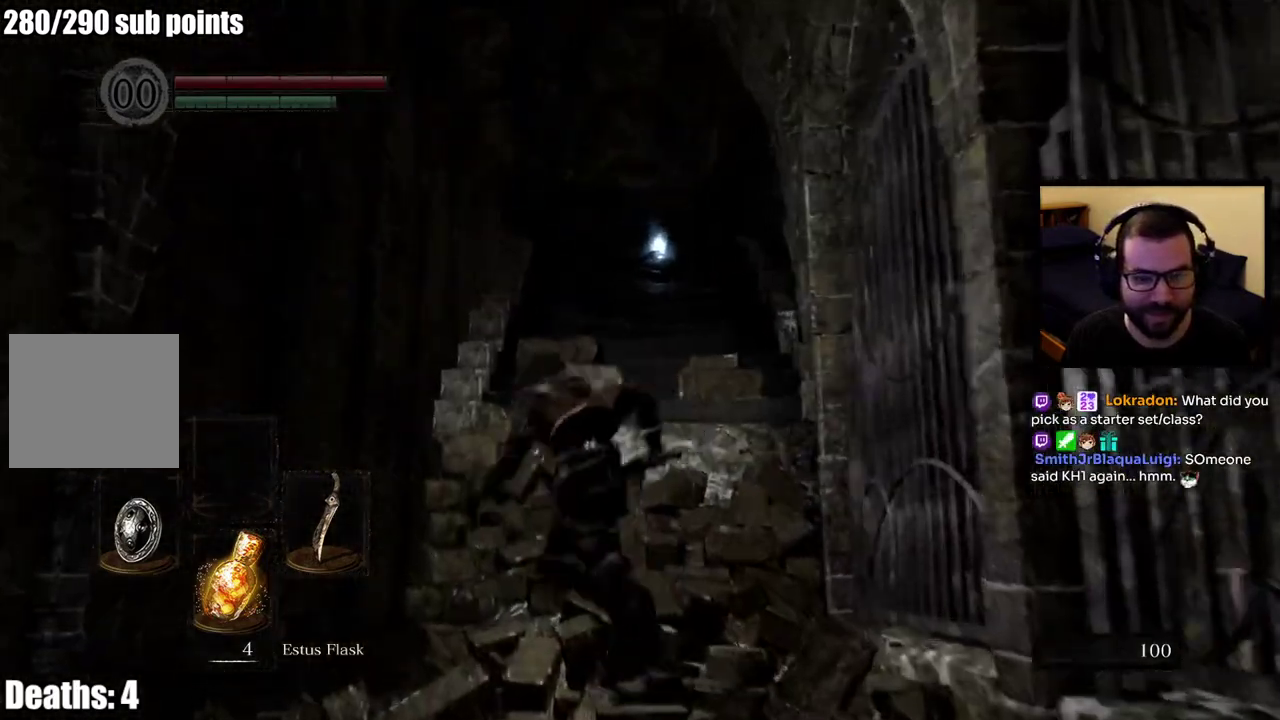
{"buttons": [], "left_stick": "up-left", "right_stick": "center", "events": [[167, "right_stick", "center"], [367, "right_stick", "left"], [383, "left_stick", "left"], [483, "left_stick", "up-left"], [483, "right_stick", "center"]]}
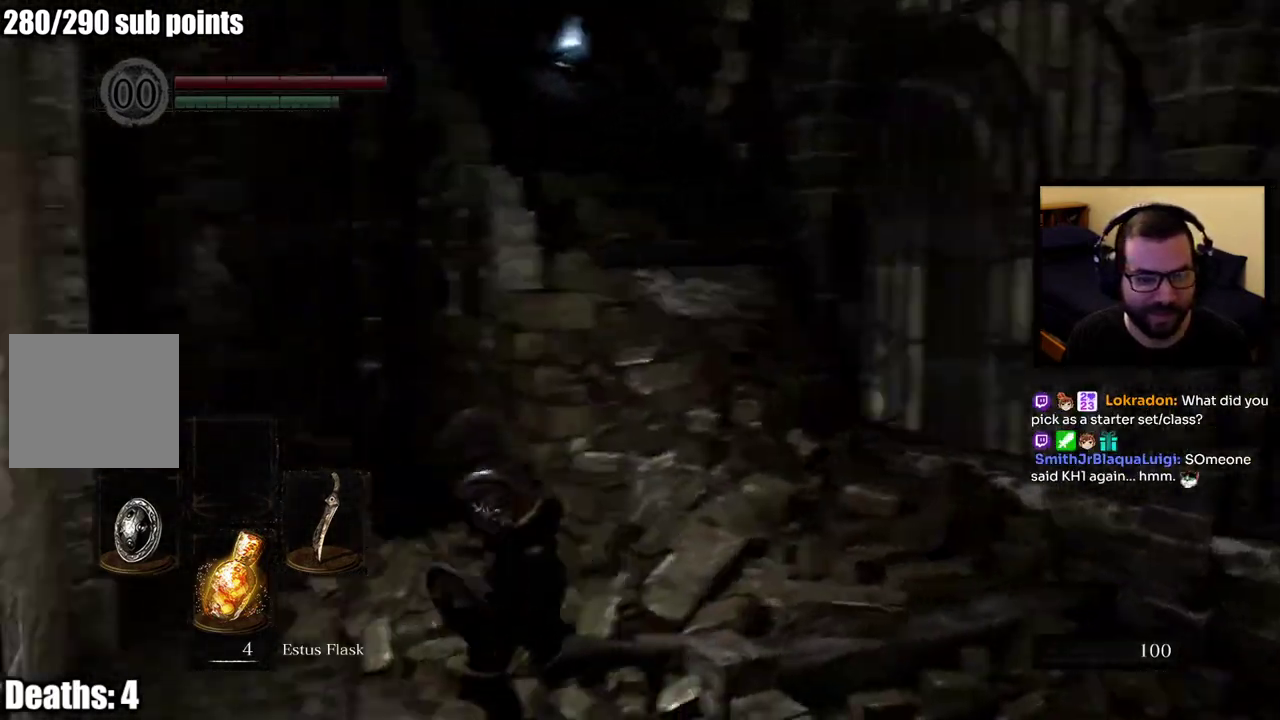
{"buttons": ["CIRCLE"], "left_stick": "up-left", "right_stick": "center"}
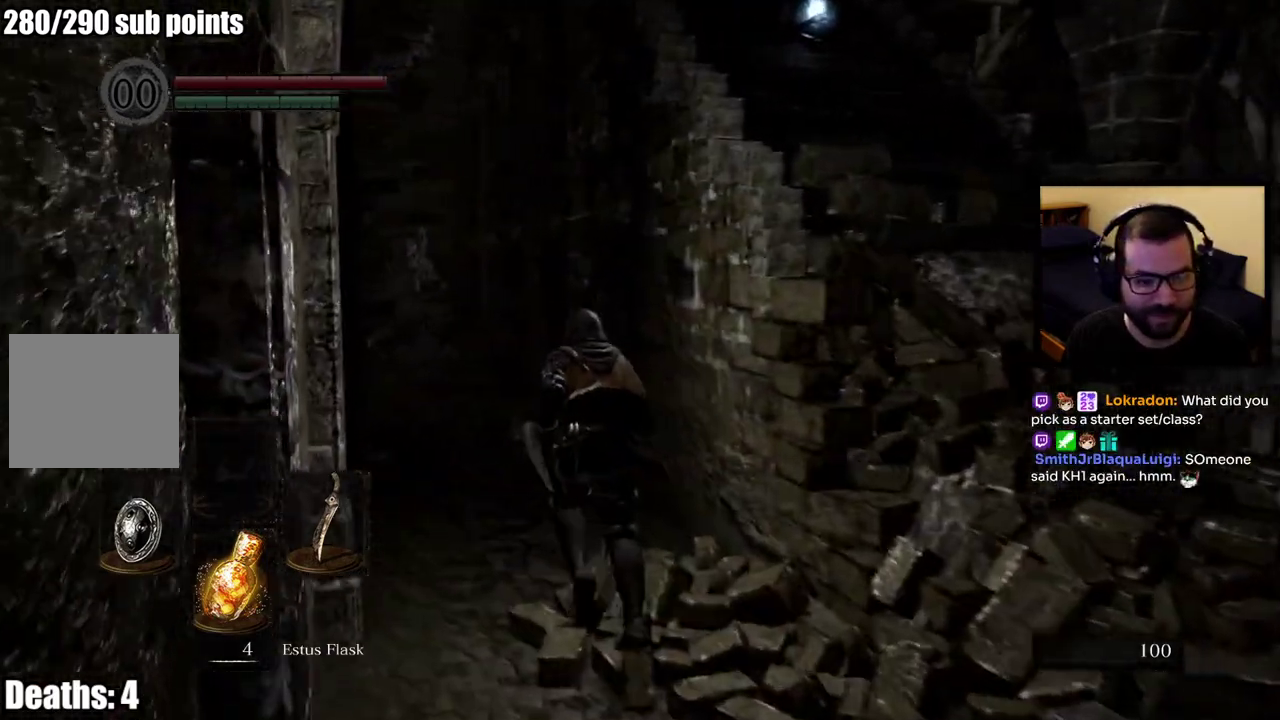
{"buttons": ["CIRCLE"], "left_stick": "up", "right_stick": "center"}
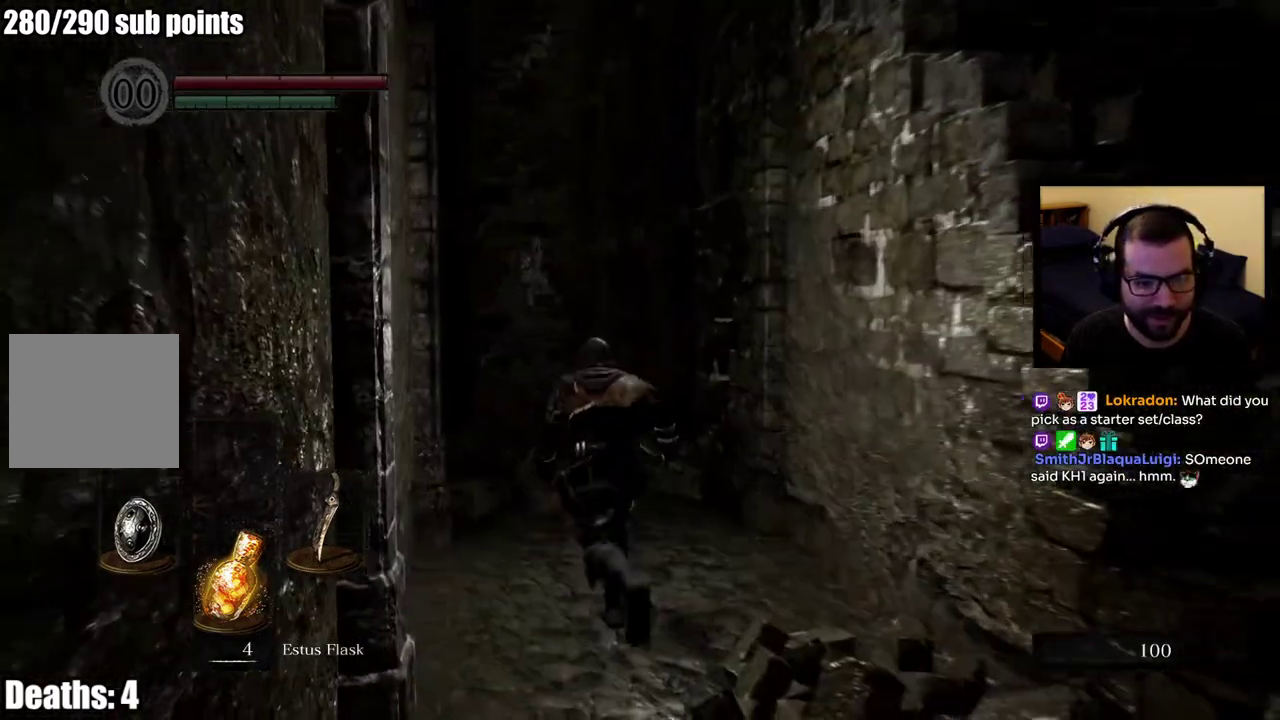
{"buttons": ["CIRCLE"], "left_stick": "up", "right_stick": "center"}
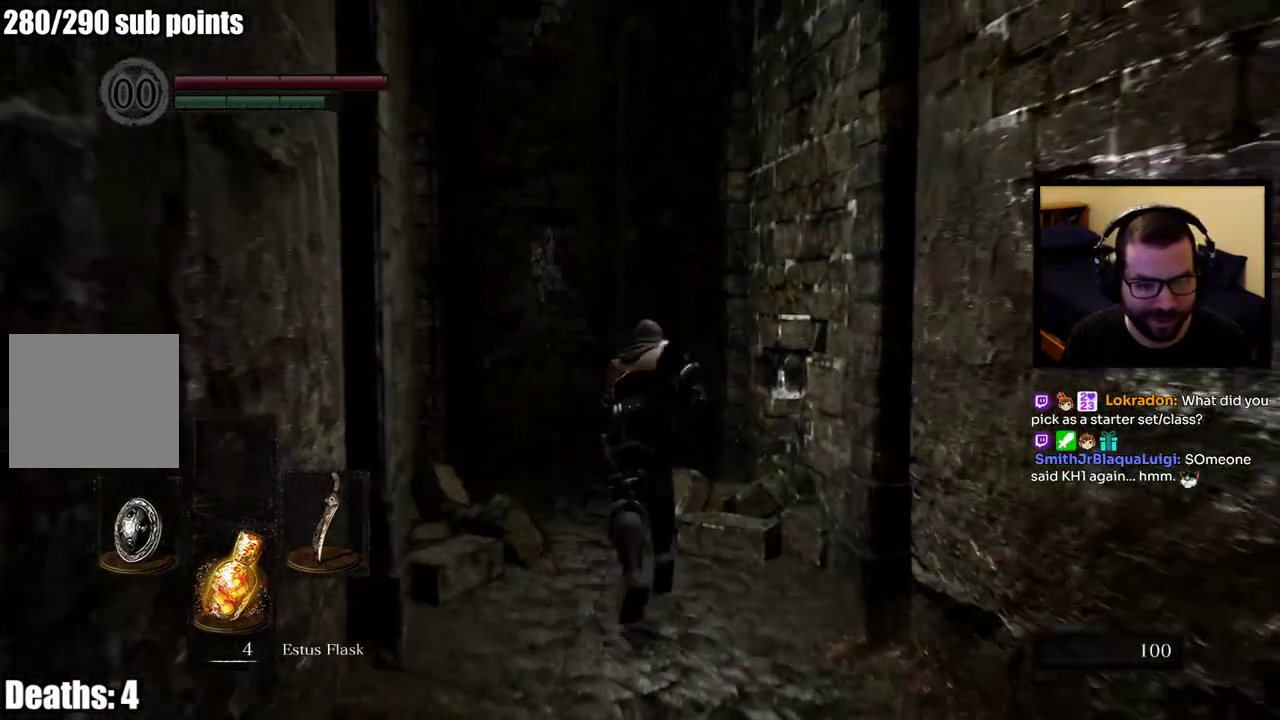
{"buttons": ["CIRCLE"], "left_stick": "up", "right_stick": "center"}
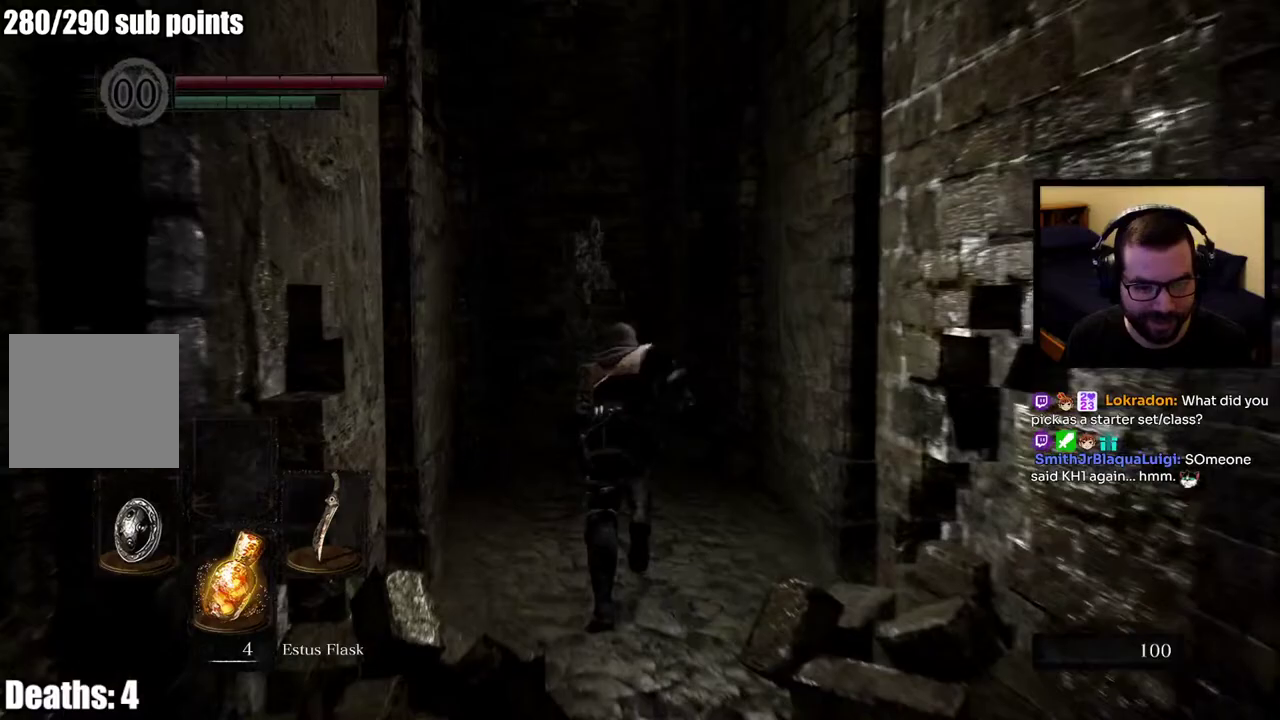
{"buttons": ["CIRCLE"], "left_stick": "up", "right_stick": "center"}
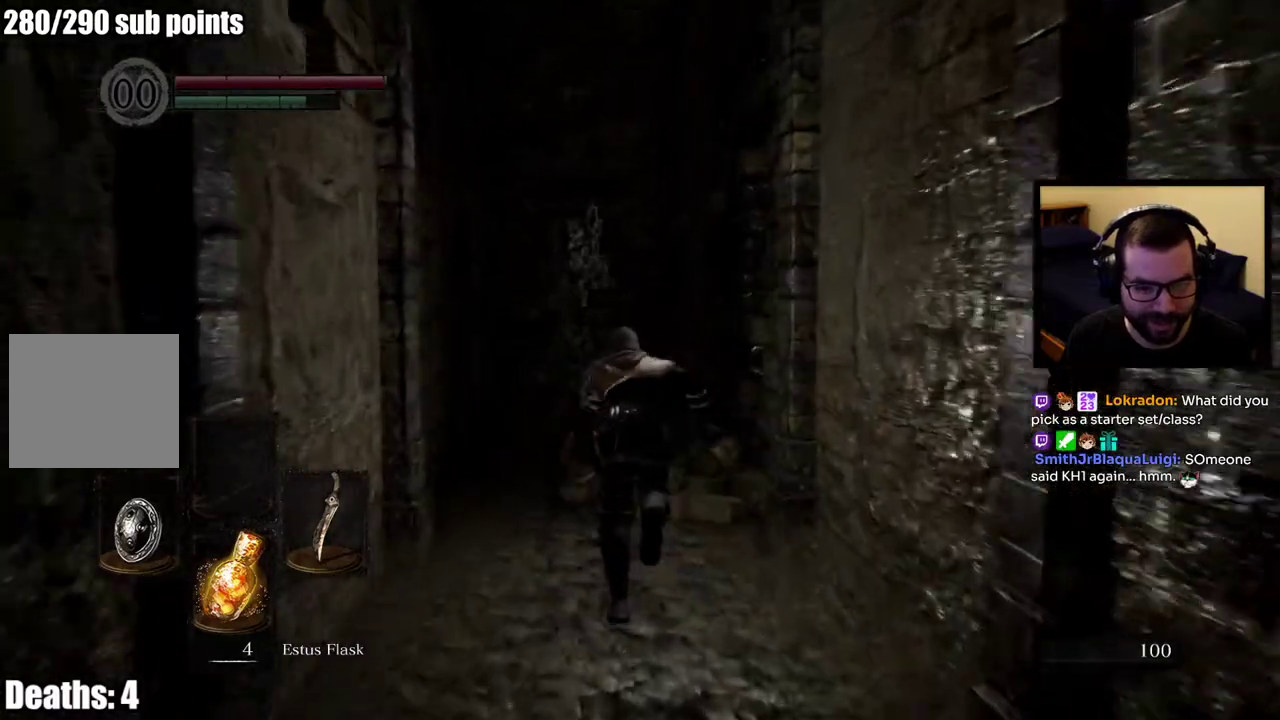
{"buttons": [], "left_stick": "up", "right_stick": "right"}
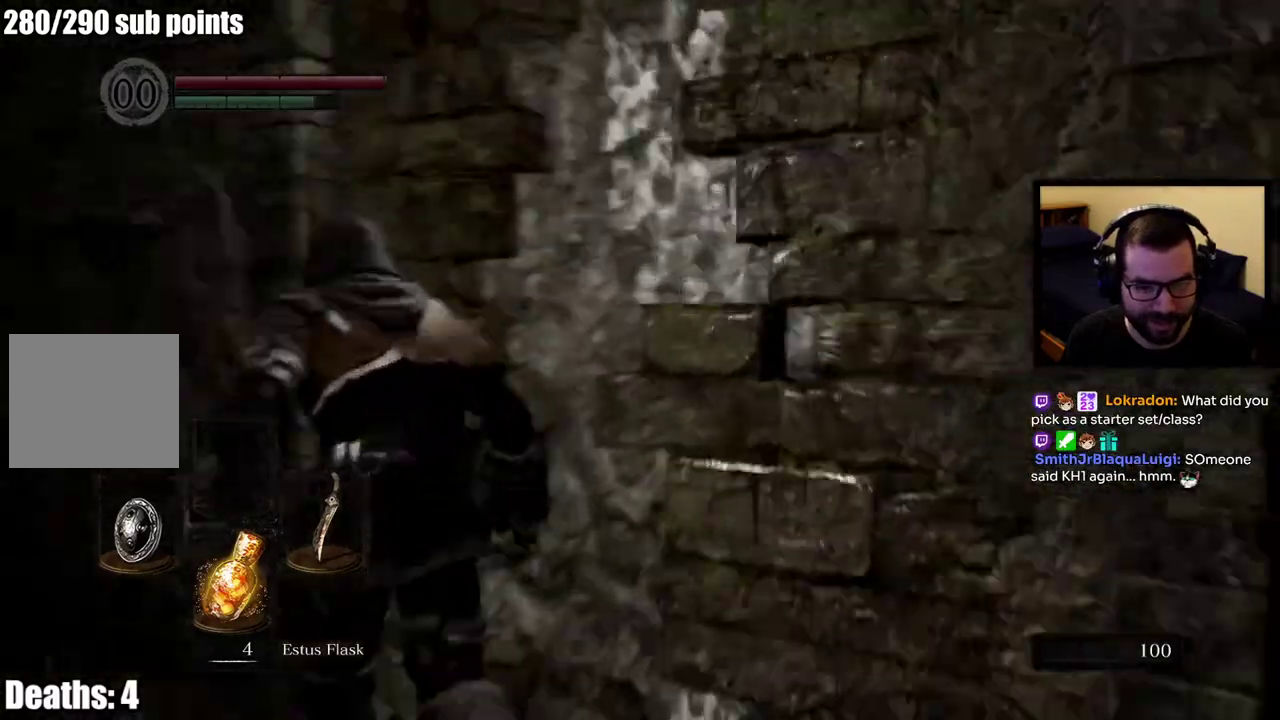
{"buttons": [], "left_stick": "up-left", "right_stick": "center"}
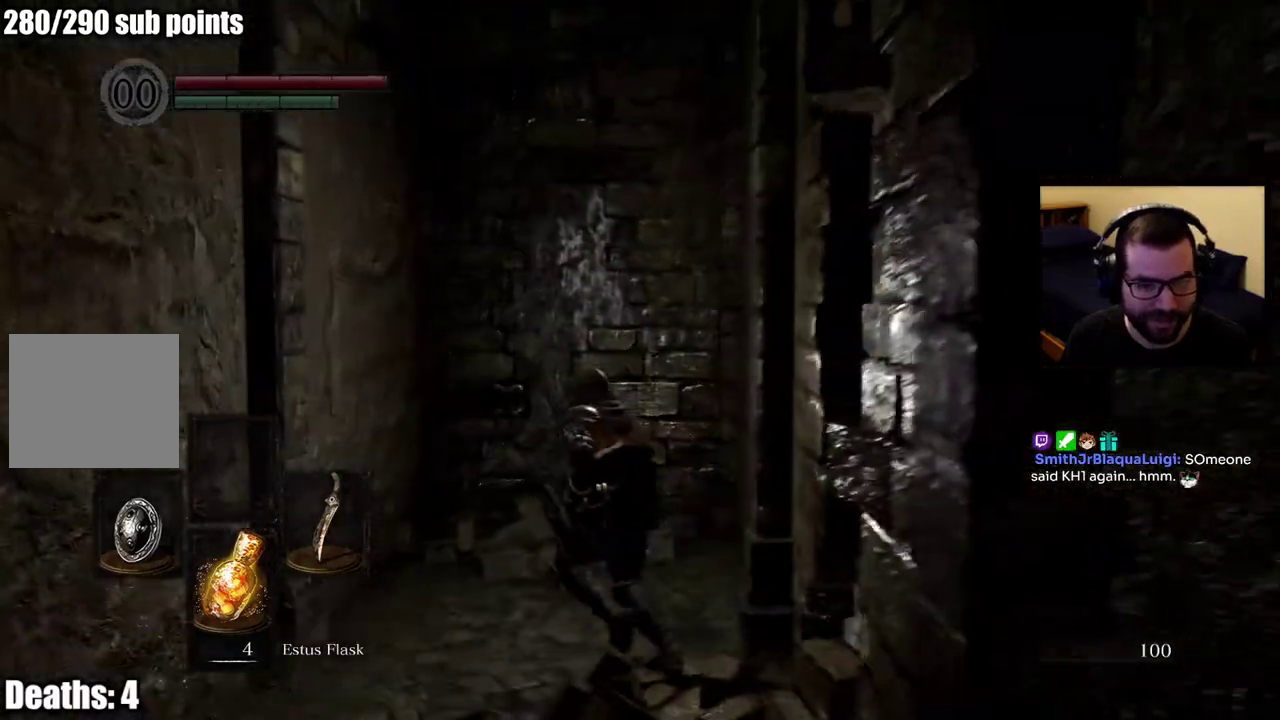
{"buttons": [], "left_stick": "down-right", "right_stick": "right"}
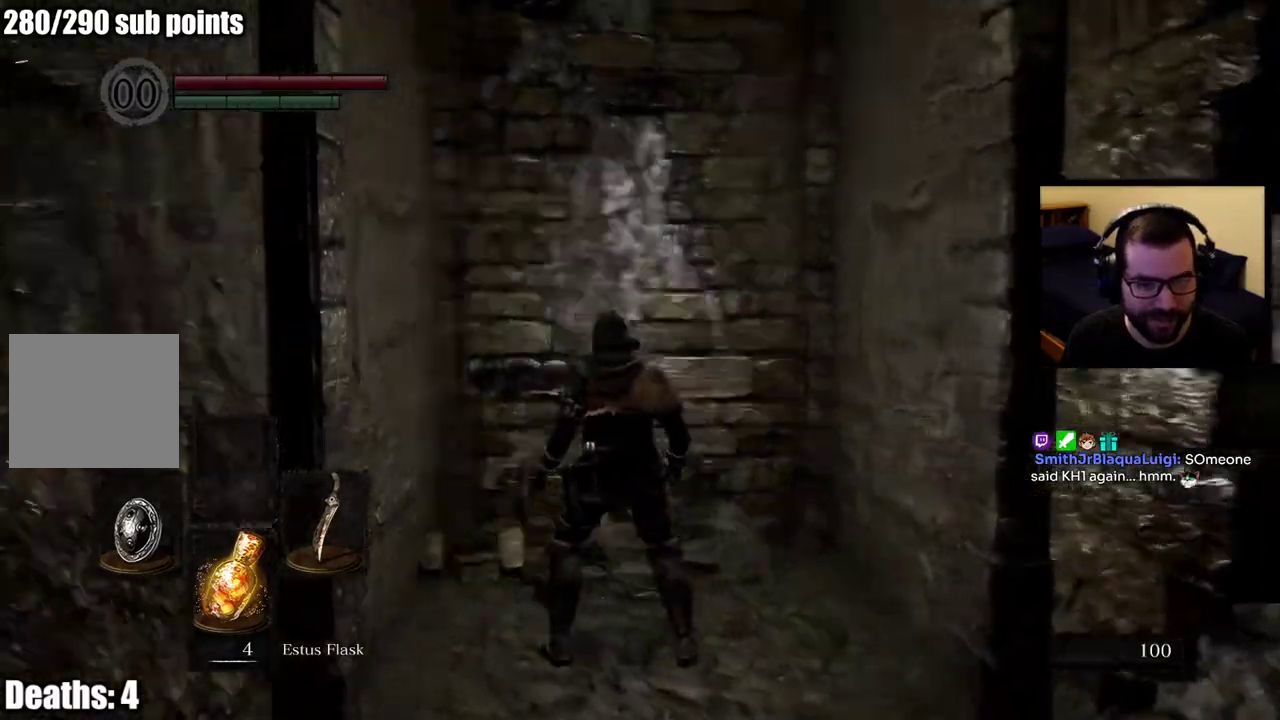
{"buttons": ["CIRCLE"], "left_stick": "up-right", "right_stick": "center"}